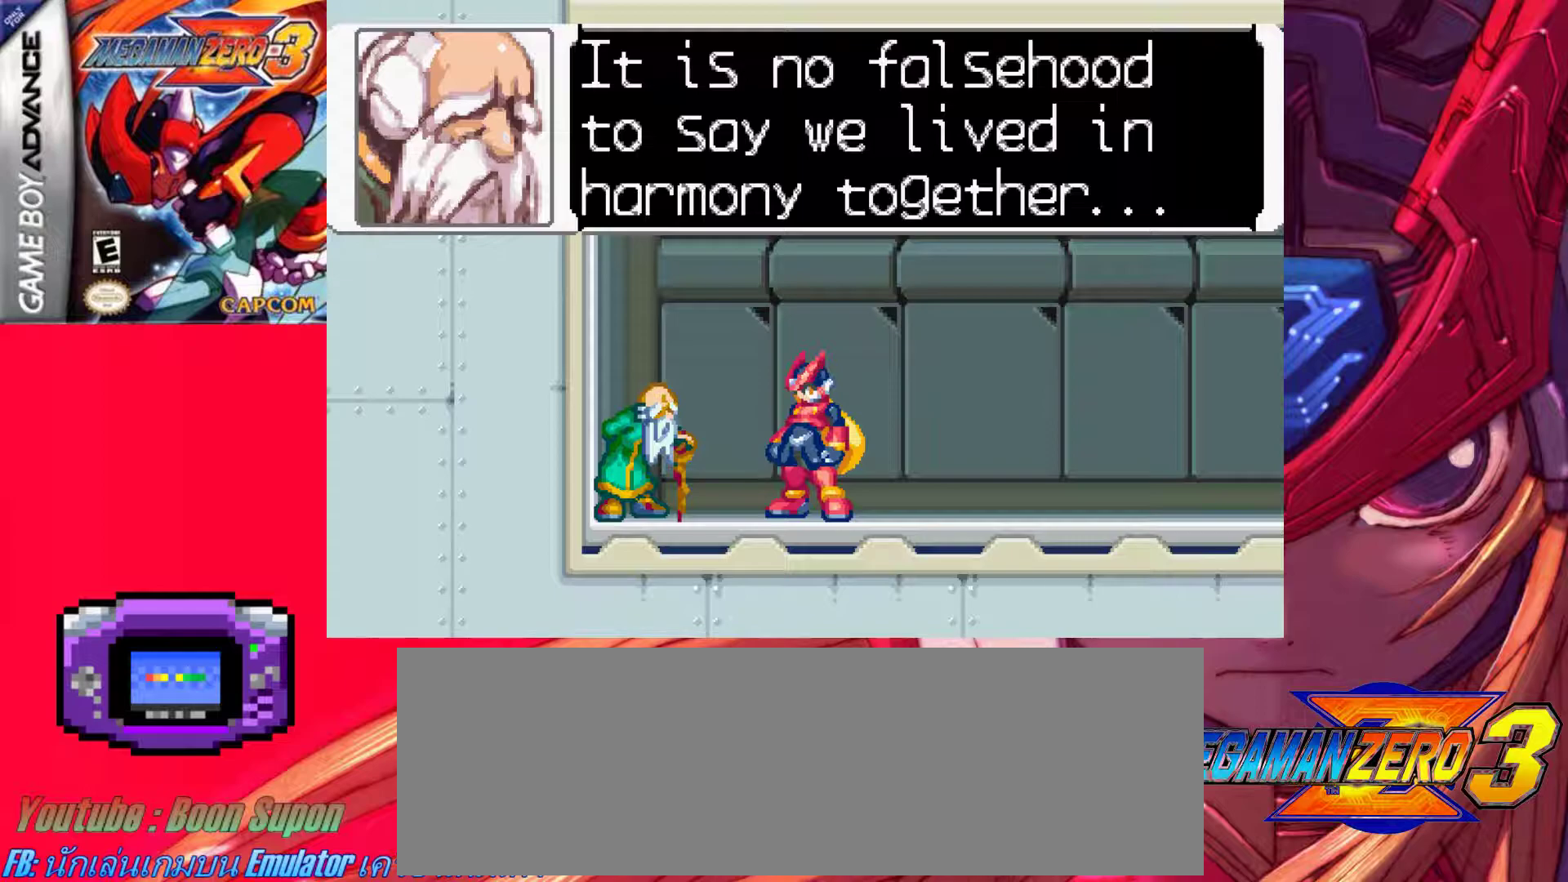
Gameplay with keyboard; each line is a JSON object with the keys held at the frame after it. "events" lists presses ("down") and releases ("up") of ".", "/", "0", "1", "2", "3", "4", "5", "6", "7", "8", "9", "a", "alt_l", "alt_r", "b", "backslash", "backspace", "c", "caps_lock", "comma", "ctrl_l", "ctrl_r", "d", "down", "e", "equals", "f", "g", "h", "i", "j", "k", "l", "lbracket", "left", "m", "minus", "n", "o", "p", "q", "quote", "r", "rbracket", "return", "right", "s", "semicolon", "shift_l", "shift_r", "space", "super_l", "super_r", "t", "tab", "tilde", "u", "up", "v", "w", "x", "y" and "z" between this image and that frame as [ms after this image, input, new state], when the widget could be followed in between. No other keys are recorded. Mouse input is not recorded.
{"keys": [], "events": []}
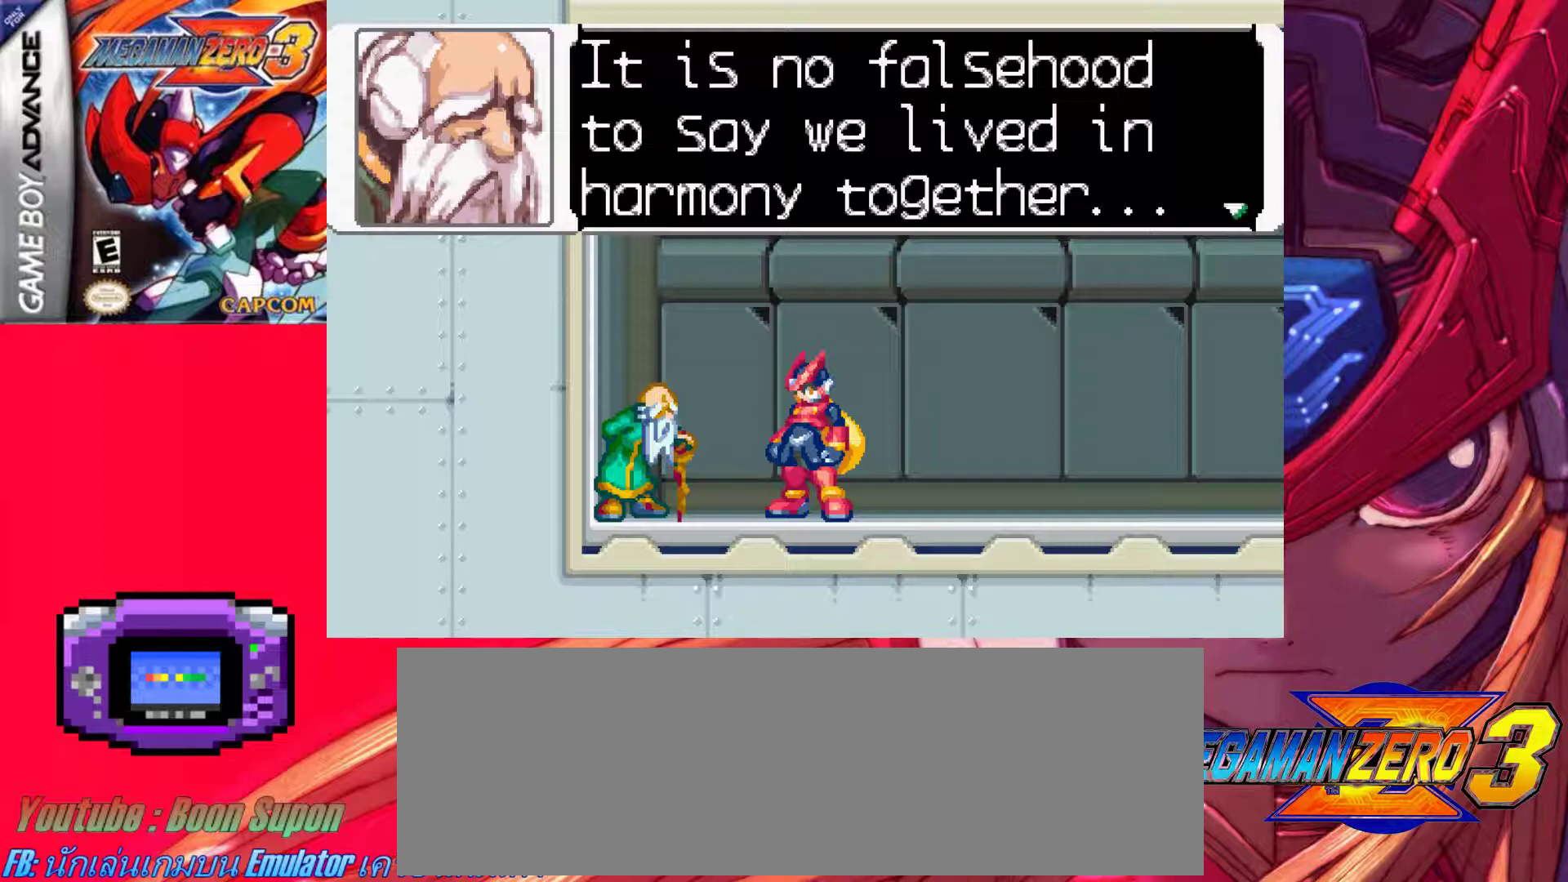
{"keys": ["z"], "events": [[467, "z", "down"]]}
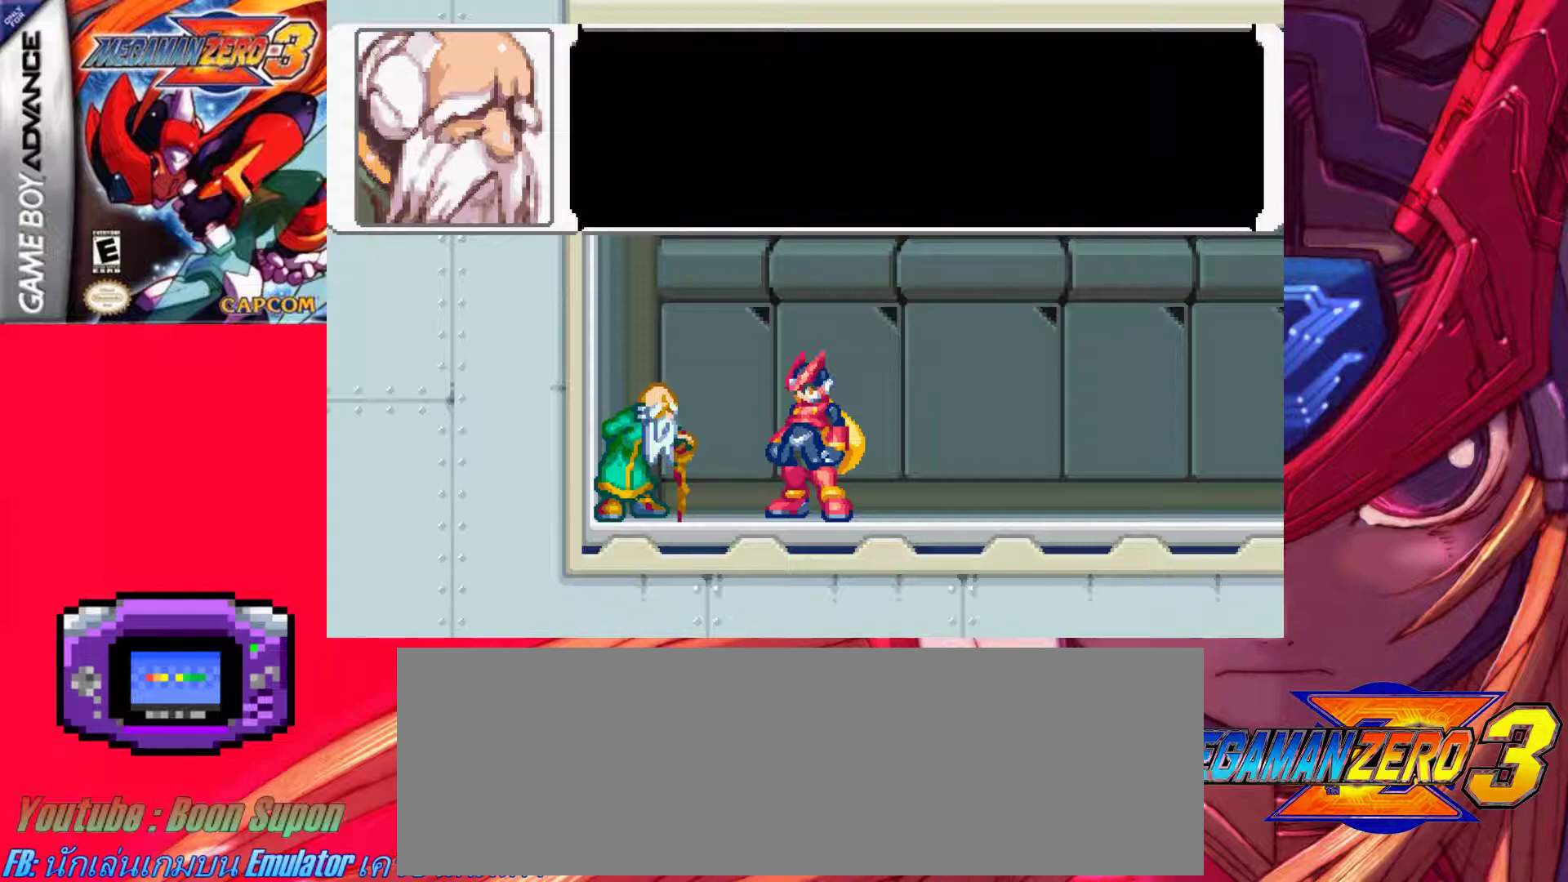
{"keys": [], "events": [[217, "z", "up"]]}
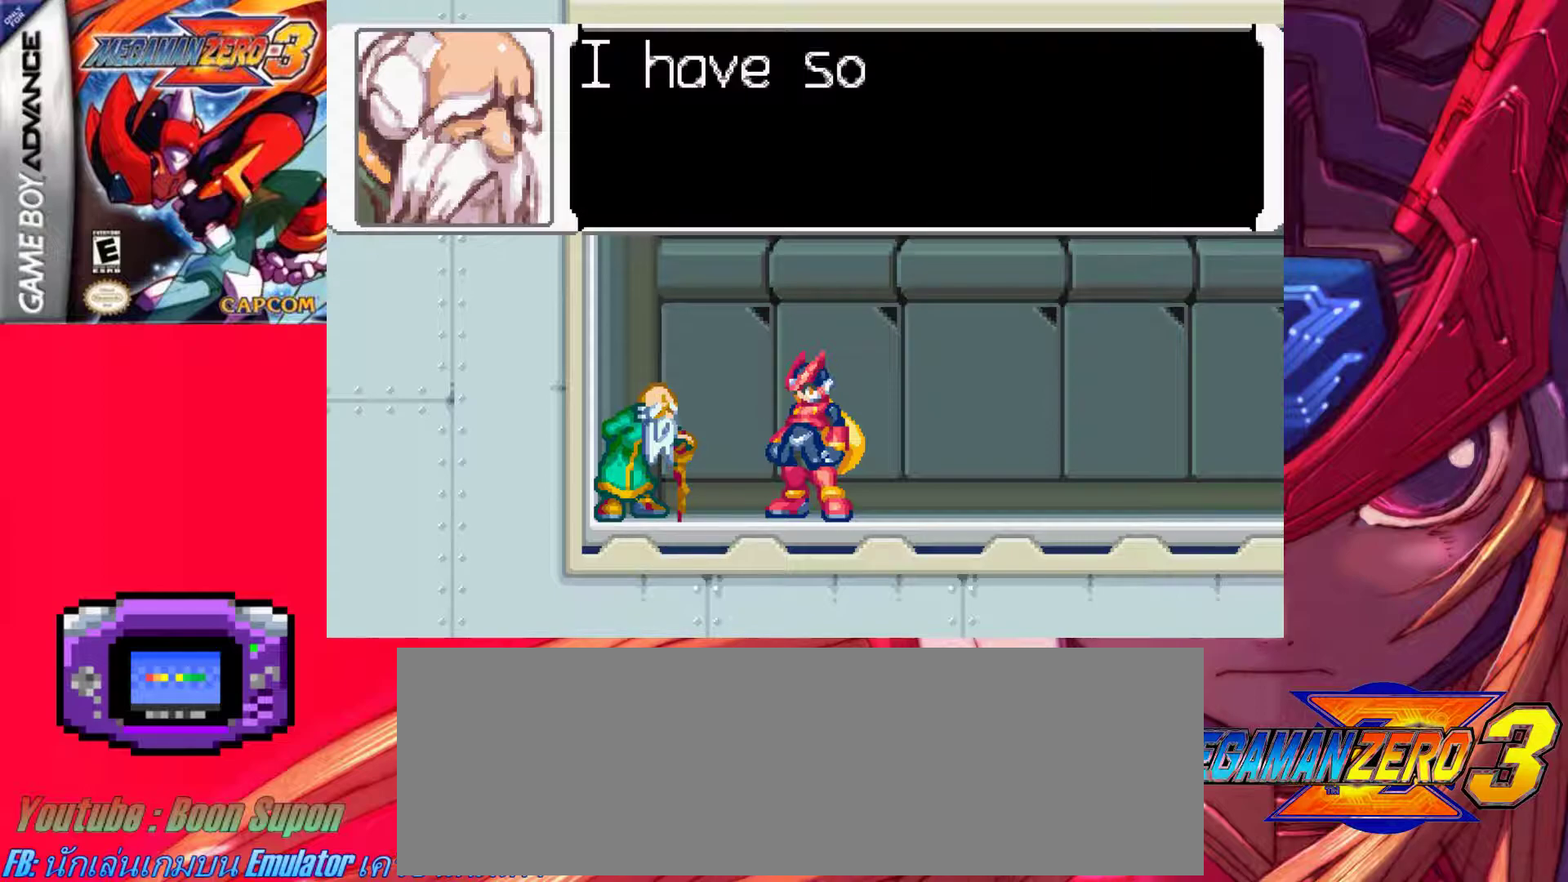
{"keys": [], "events": [[33, "z", "down"], [317, "z", "up"]]}